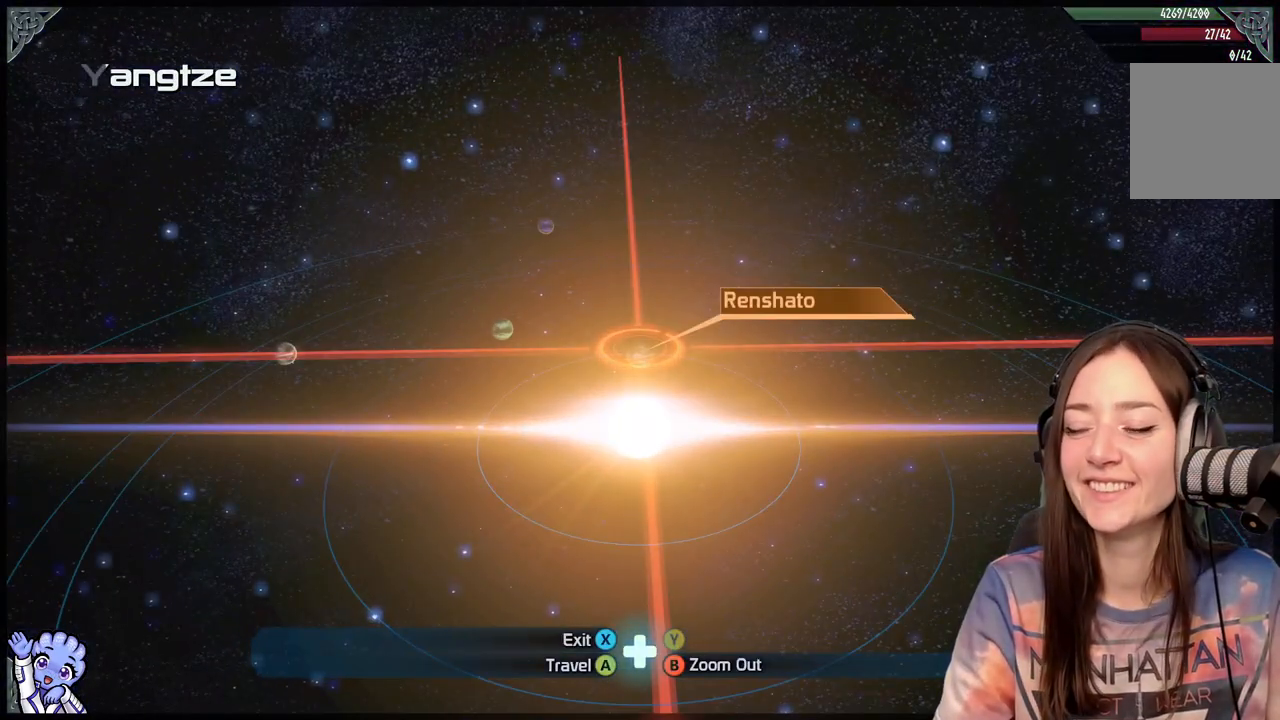
Gameplay with a controller (Xbox layout); each line is a JSON object with the inputs held at the frame after it. "events" lists button and stick changes between this image and that frame as [ms after this image, input, new state], when the widget could be followed in between.
{"buttons": [], "left_stick": "down", "right_stick": "center", "events": [[50, "right_stick", "down"], [267, "left_stick", "down"], [367, "right_stick", "center"]]}
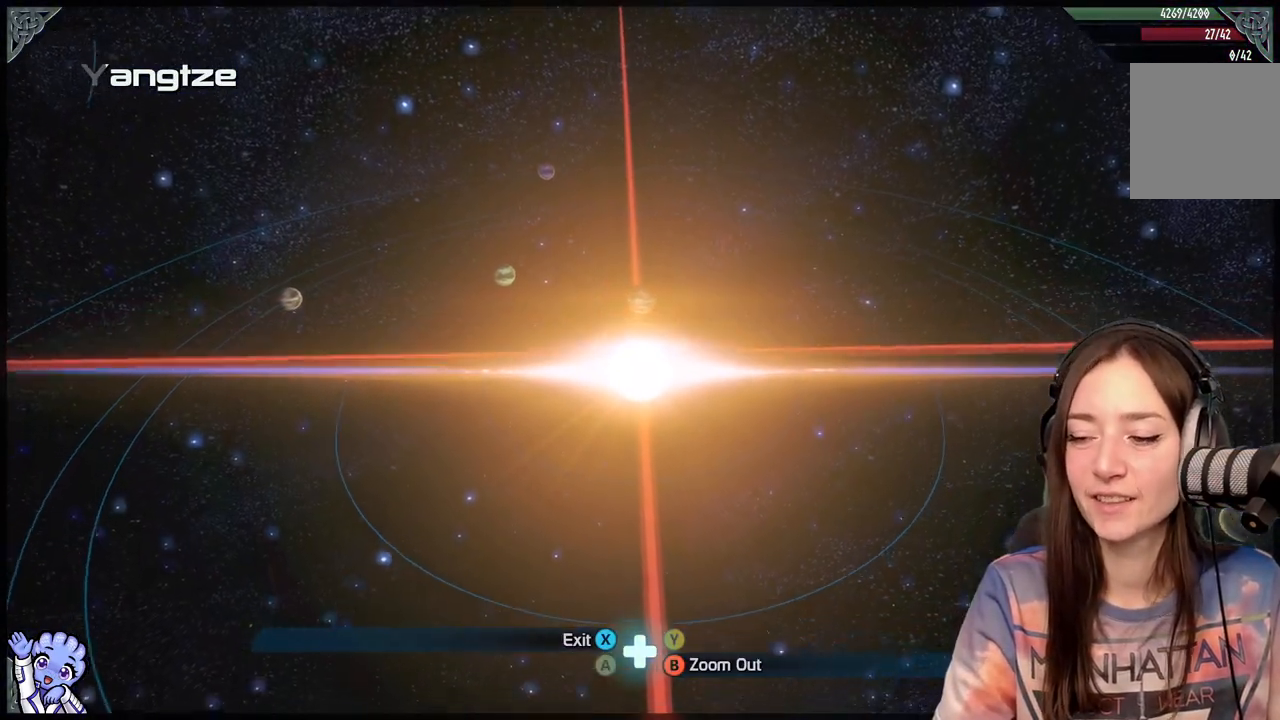
{"buttons": [], "left_stick": "down", "right_stick": "center", "events": []}
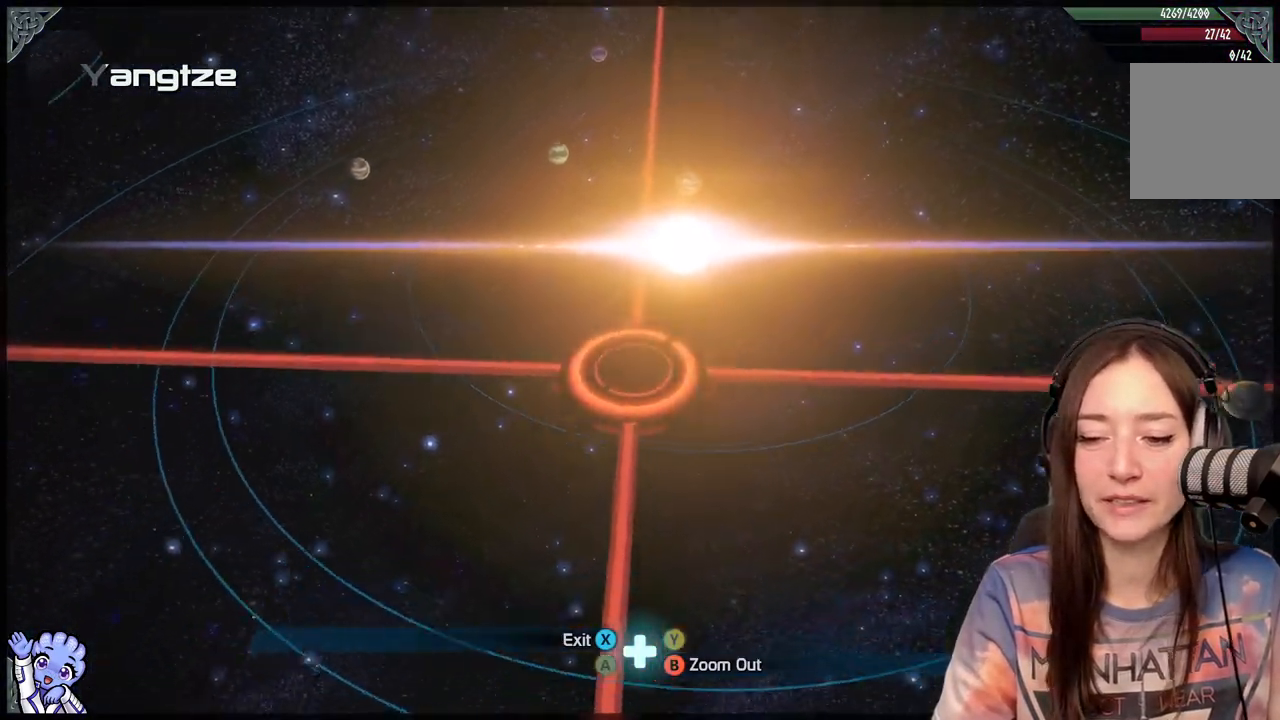
{"buttons": [], "left_stick": "down", "right_stick": "center", "events": []}
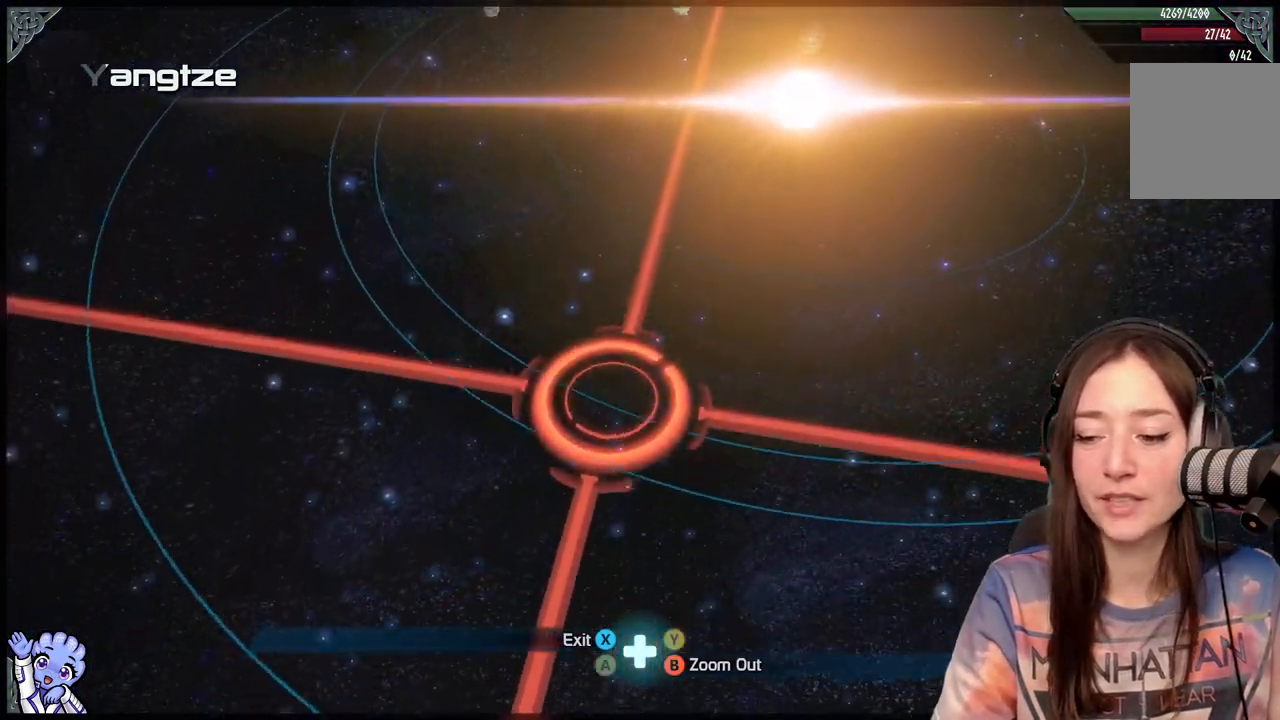
{"buttons": [], "left_stick": "right", "right_stick": "center", "events": [[317, "left_stick", "down-right"], [417, "left_stick", "right"]]}
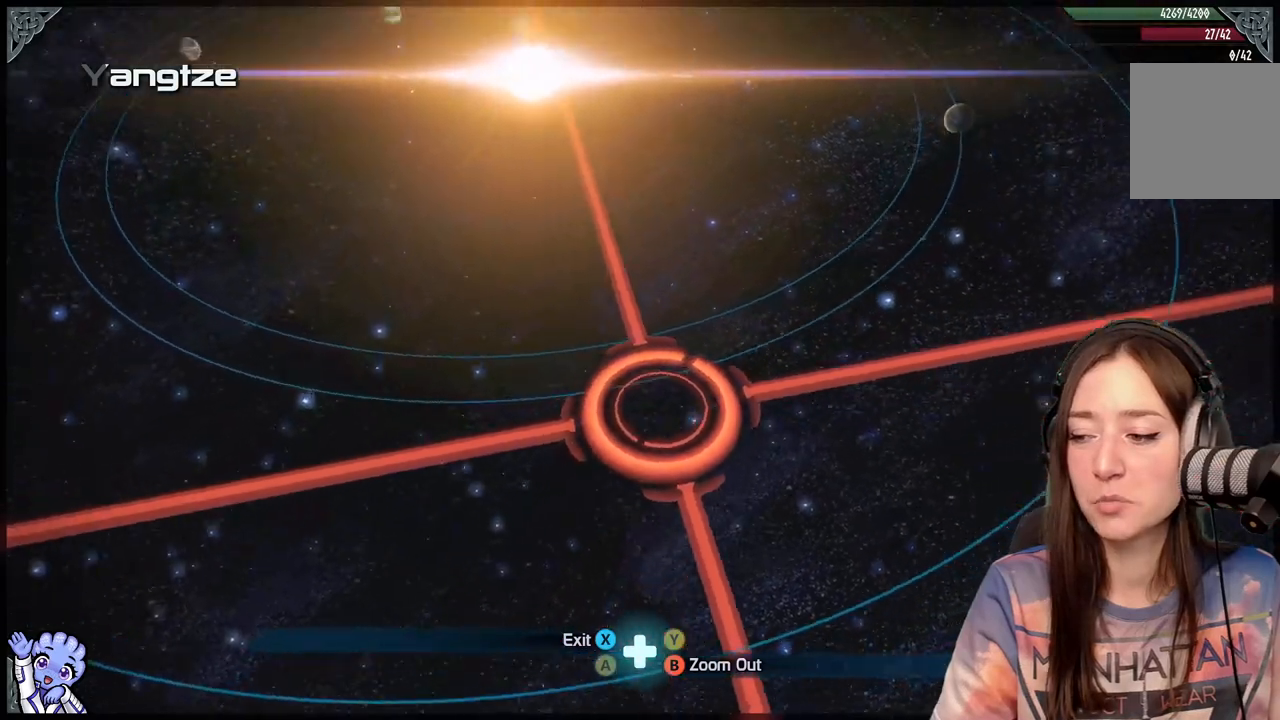
{"buttons": [], "left_stick": "up-right", "right_stick": "center", "events": [[217, "left_stick", "up-right"]]}
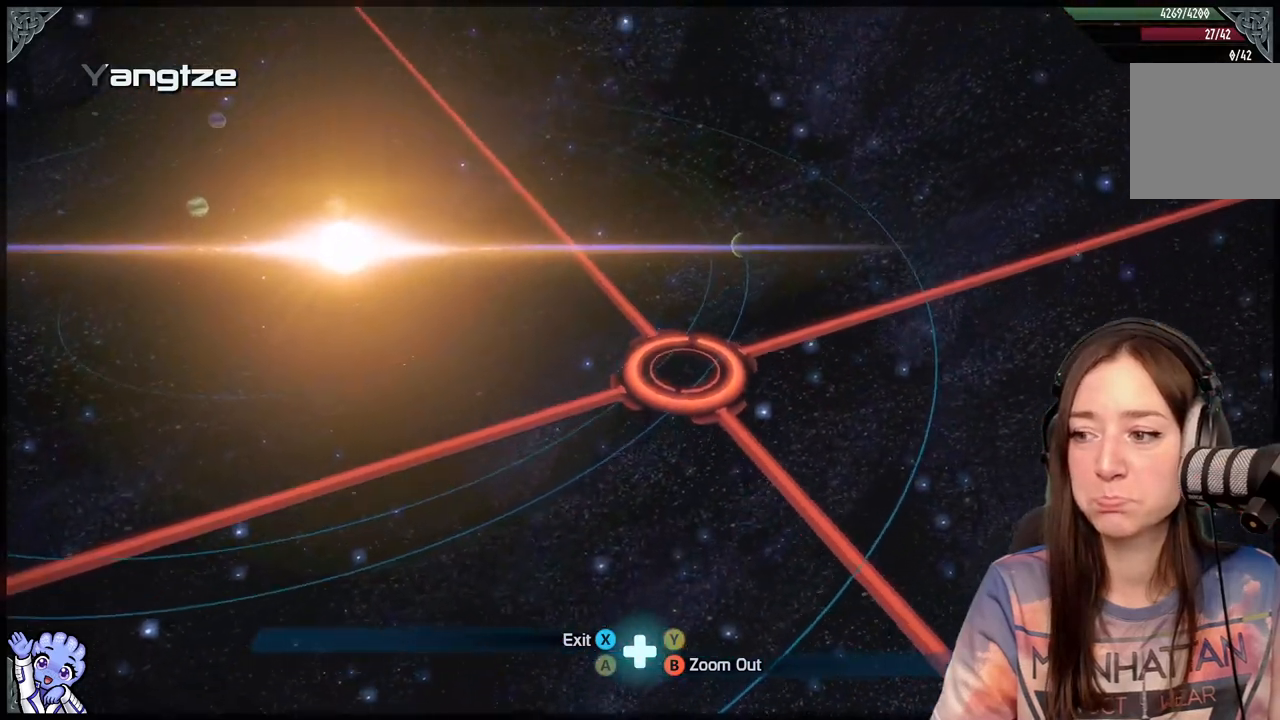
{"buttons": [], "left_stick": "up", "right_stick": "center", "events": [[267, "left_stick", "up"]]}
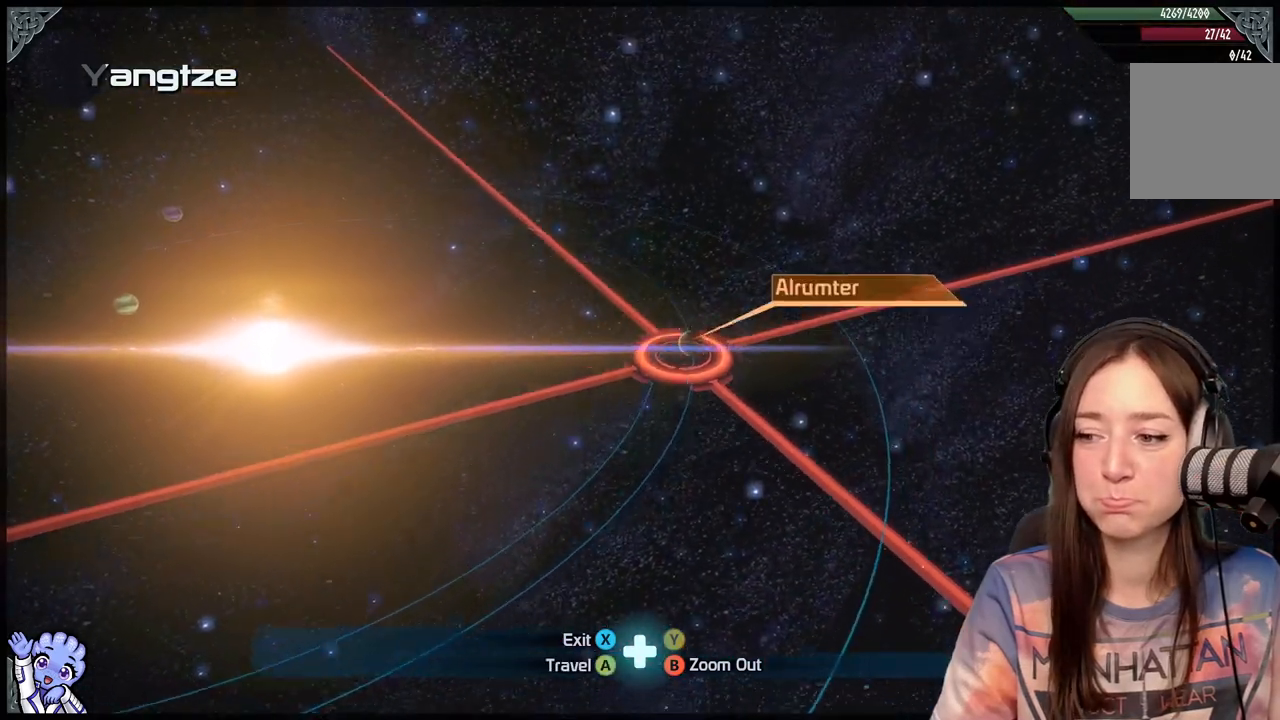
{"buttons": [], "left_stick": "center", "right_stick": "center", "events": [[217, "A", "down"], [217, "left_stick", "center"], [267, "A", "up"]]}
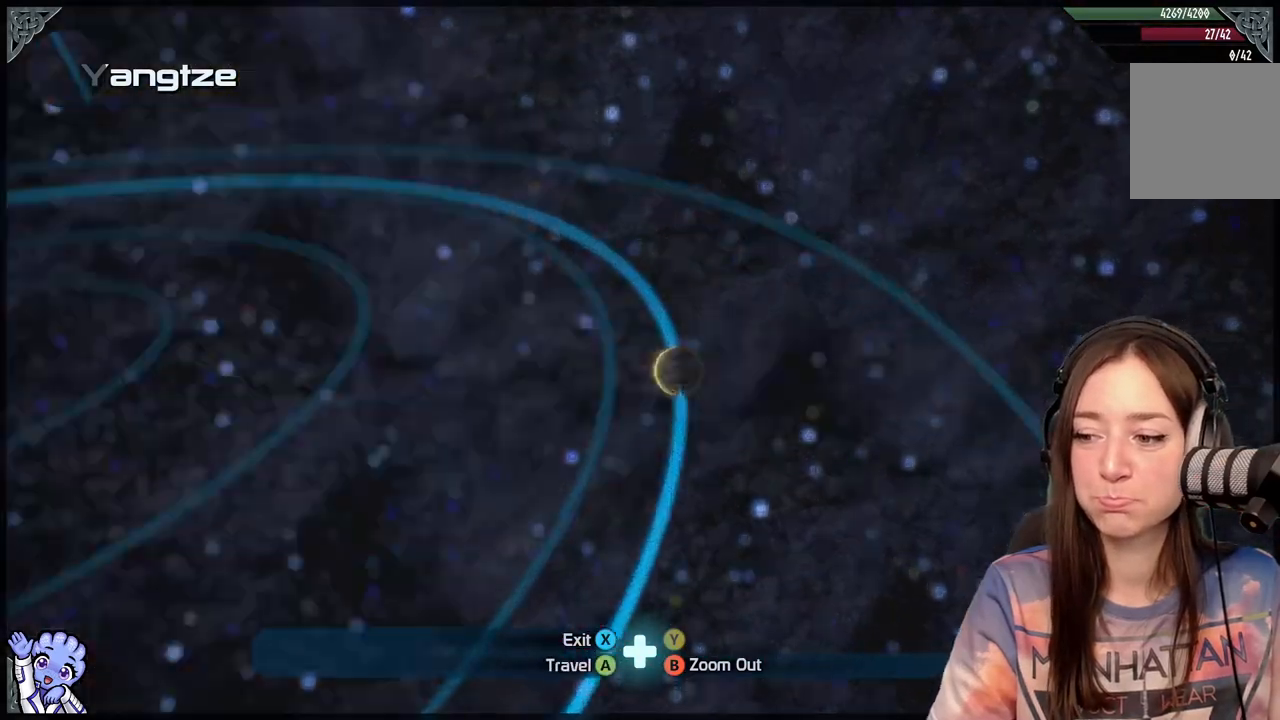
{"buttons": [], "left_stick": "center", "right_stick": "center", "events": []}
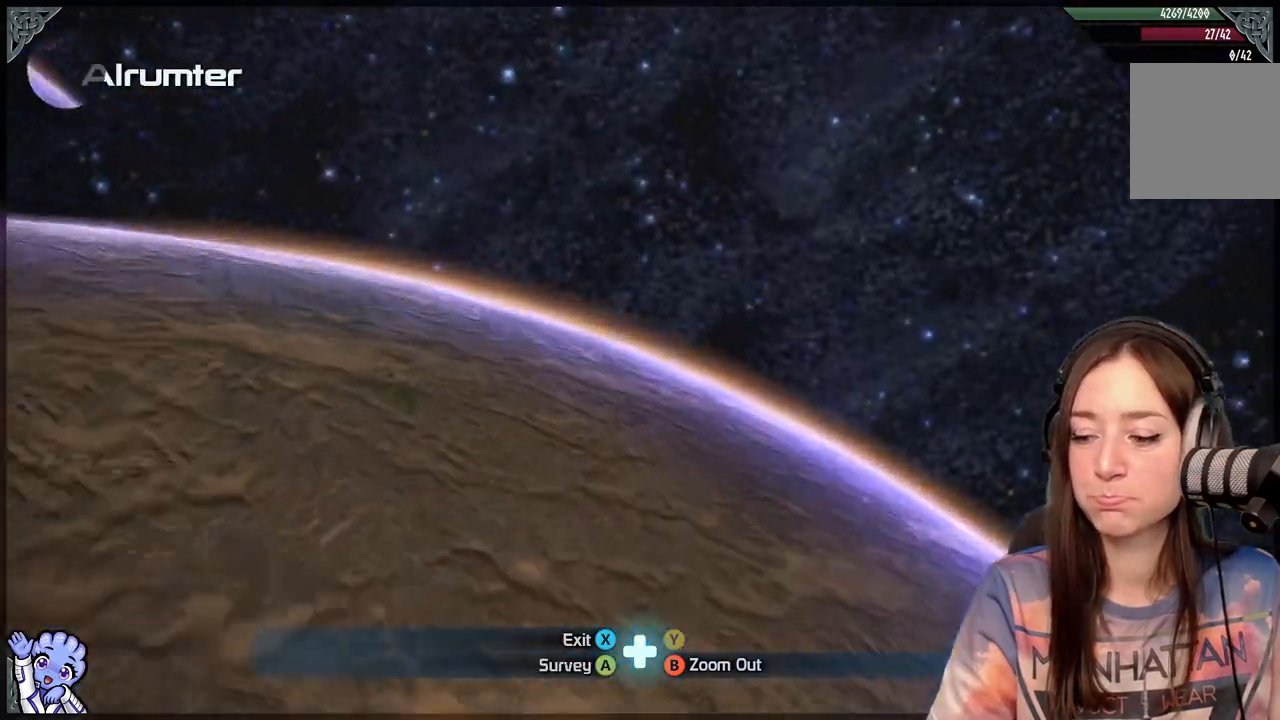
{"buttons": [], "left_stick": "center", "right_stick": "center", "events": [[250, "A", "down"], [333, "A", "up"]]}
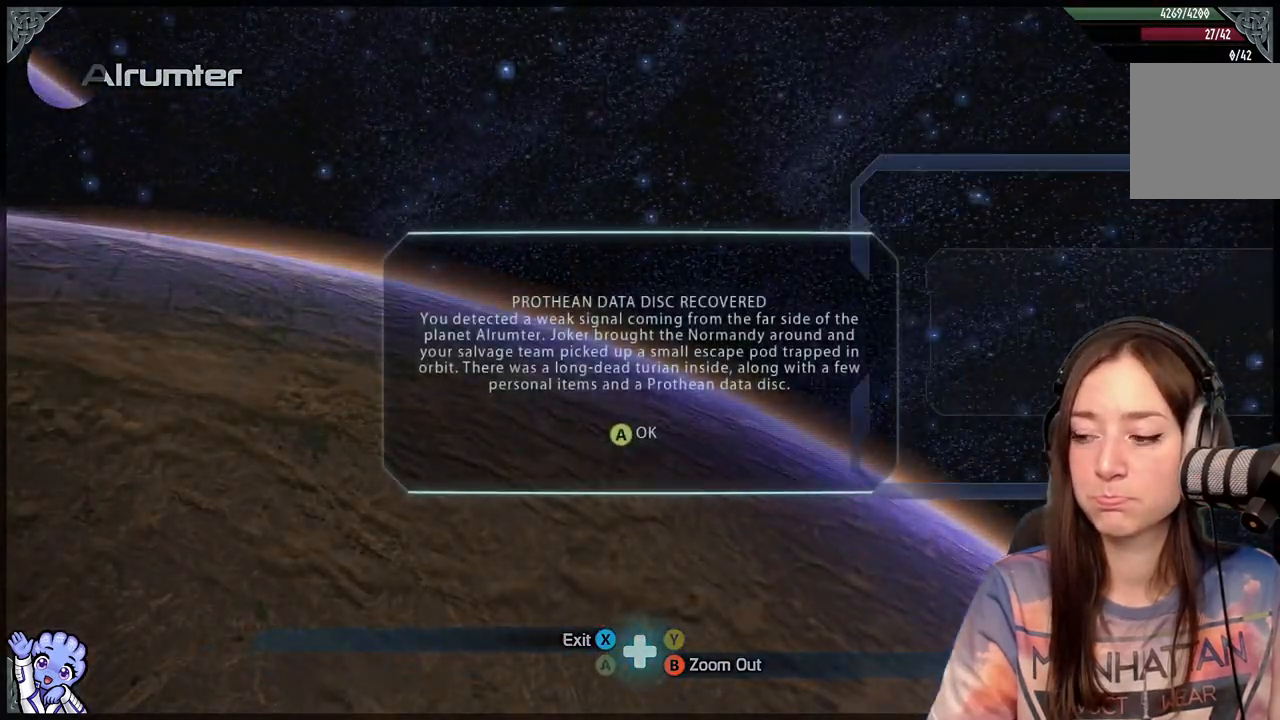
{"buttons": [], "left_stick": "down-left", "right_stick": "center", "events": [[267, "A", "down"], [317, "A", "up"], [500, "left_stick", "down-left"]]}
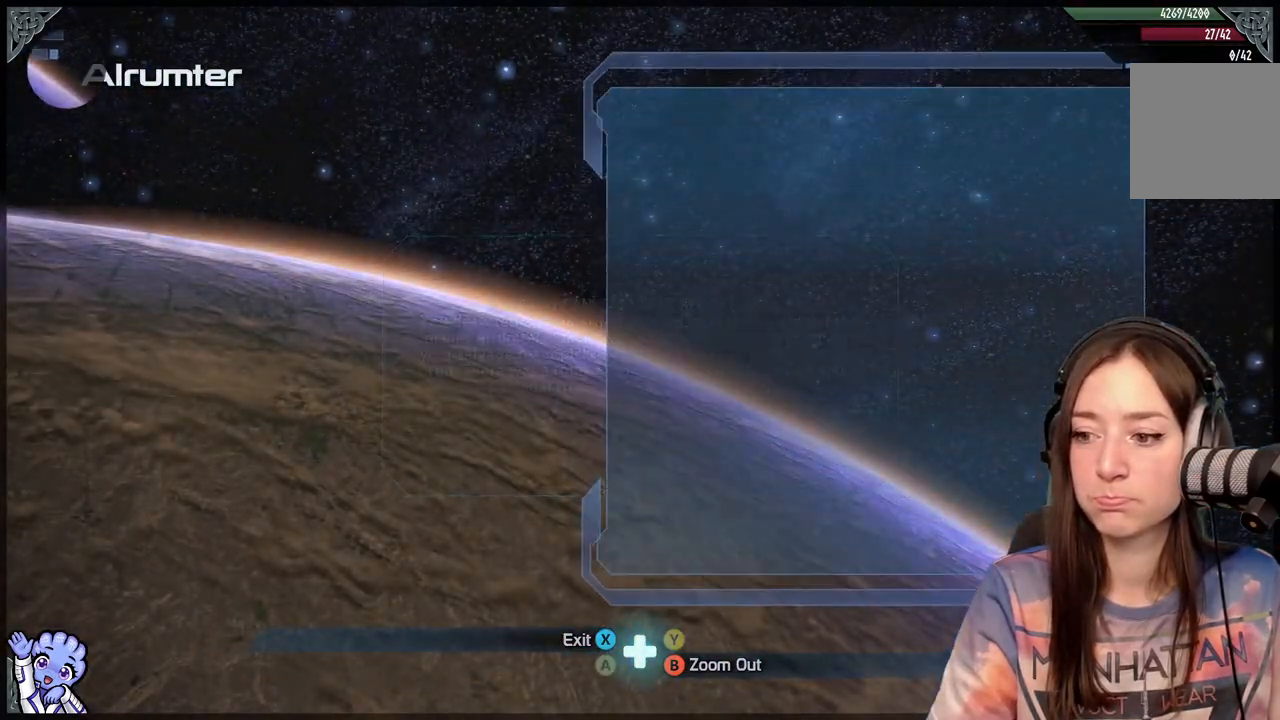
{"buttons": [], "left_stick": "center", "right_stick": "center", "events": [[500, "left_stick", "center"]]}
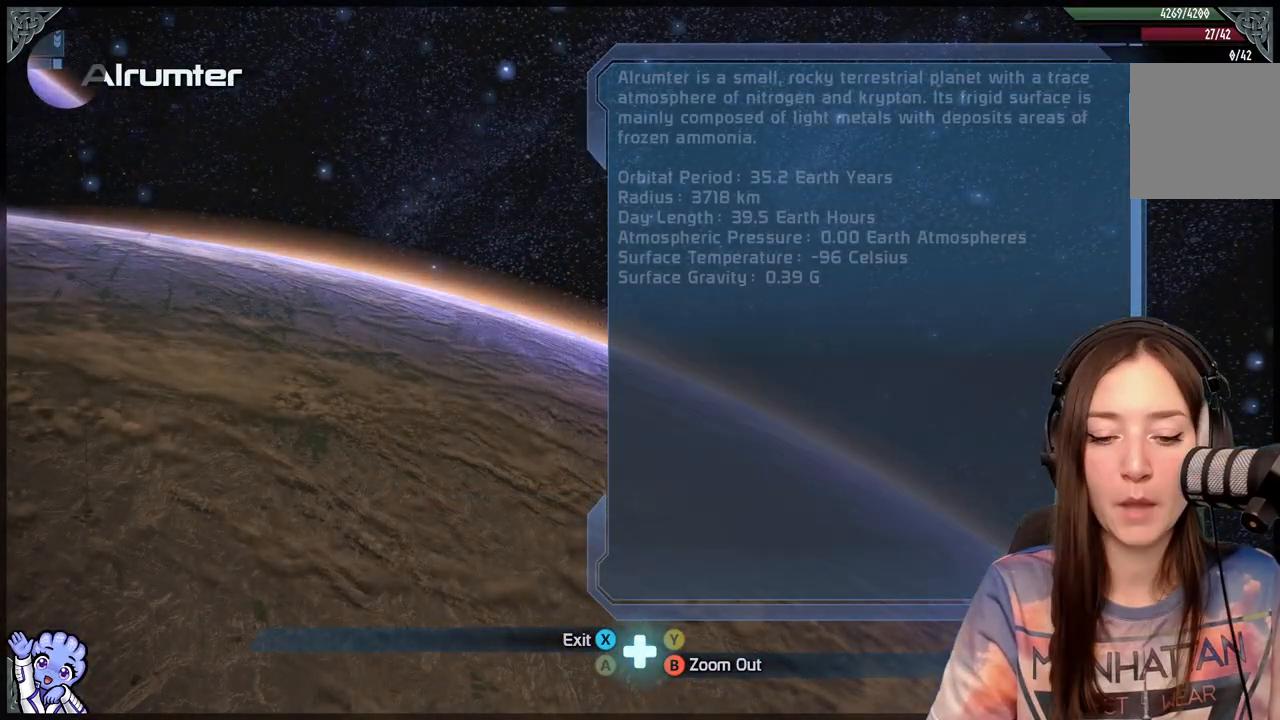
{"buttons": [], "left_stick": "center", "right_stick": "center", "events": []}
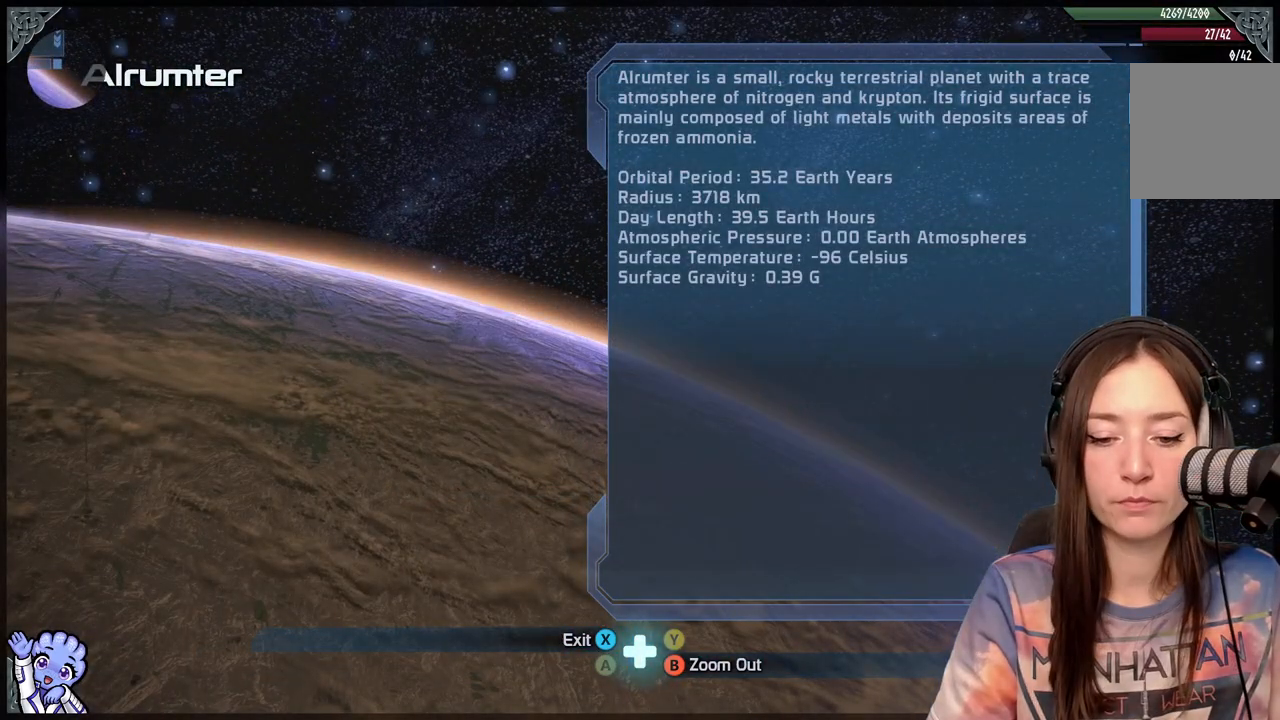
{"buttons": [], "left_stick": "center", "right_stick": "center", "events": []}
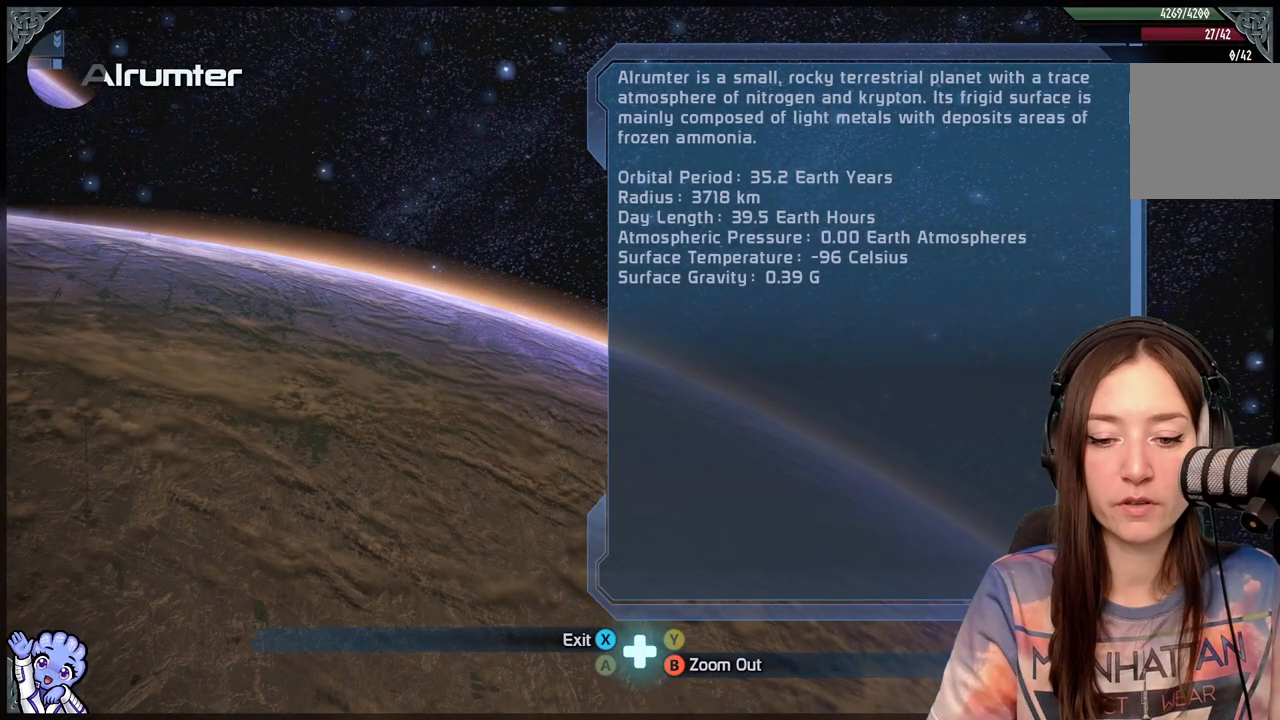
{"buttons": [], "left_stick": "center", "right_stick": "center", "events": []}
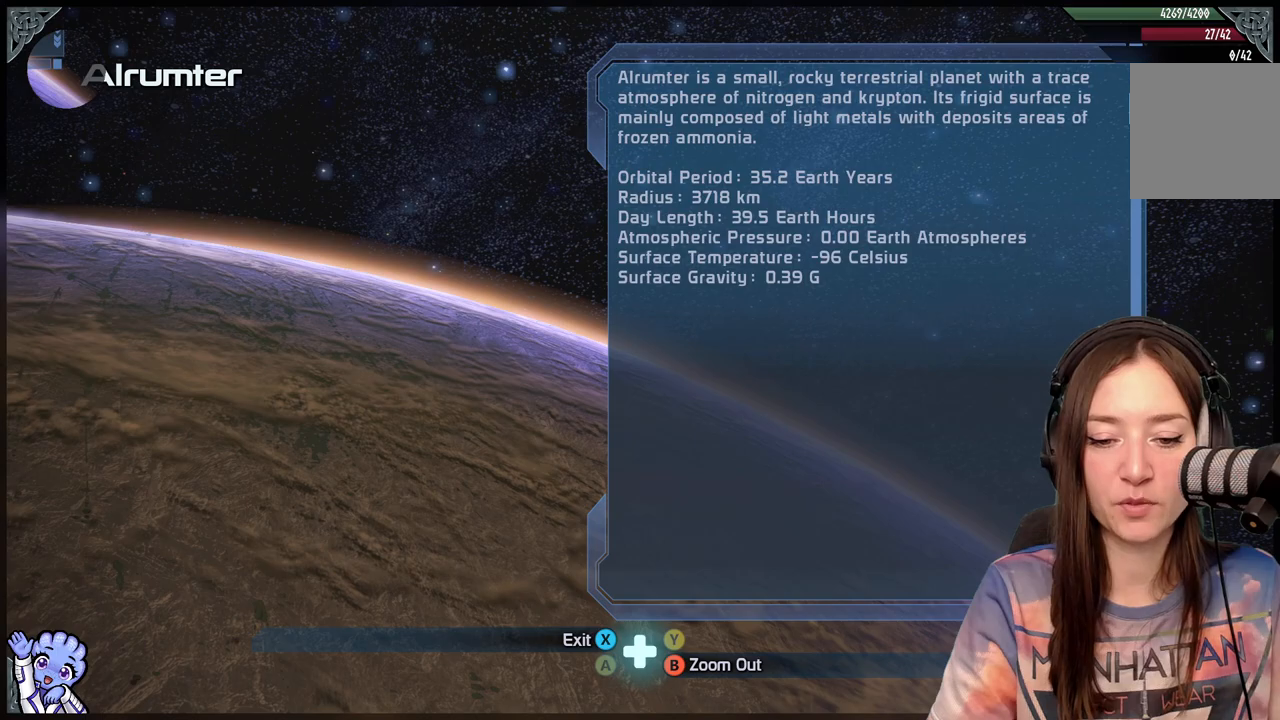
{"buttons": [], "left_stick": "center", "right_stick": "center", "events": []}
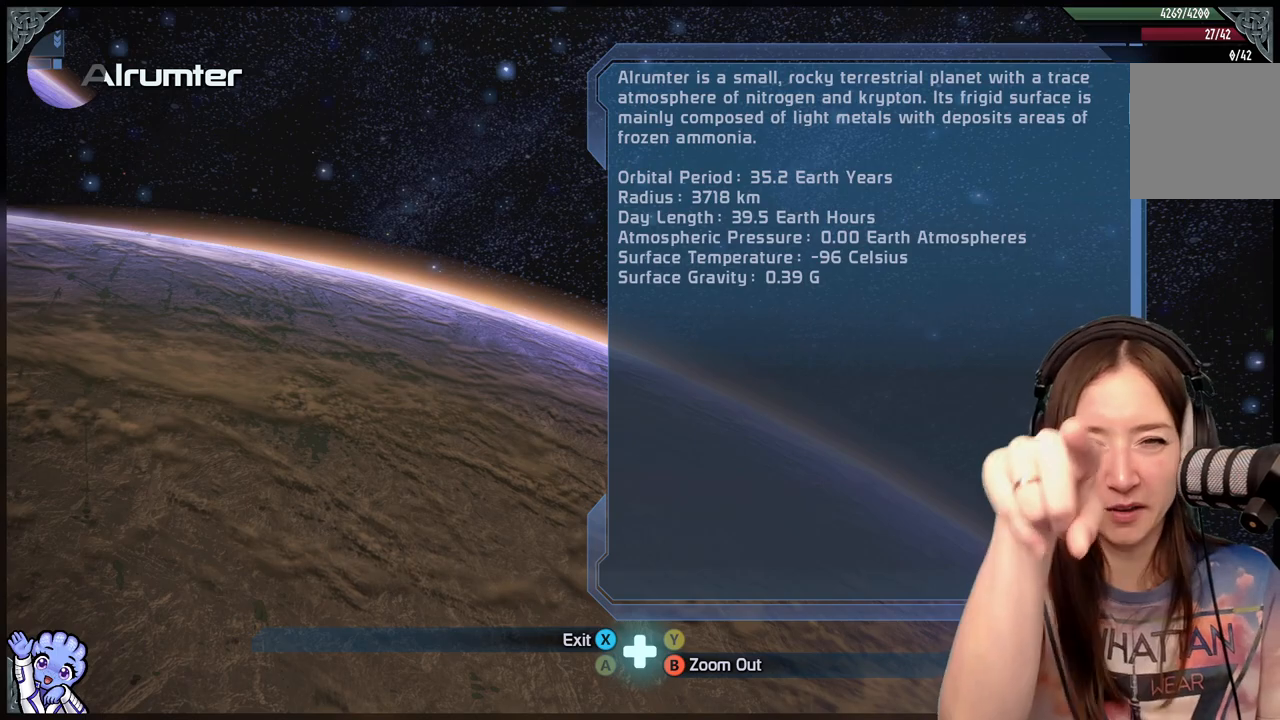
{"buttons": [], "left_stick": "center", "right_stick": "center", "events": []}
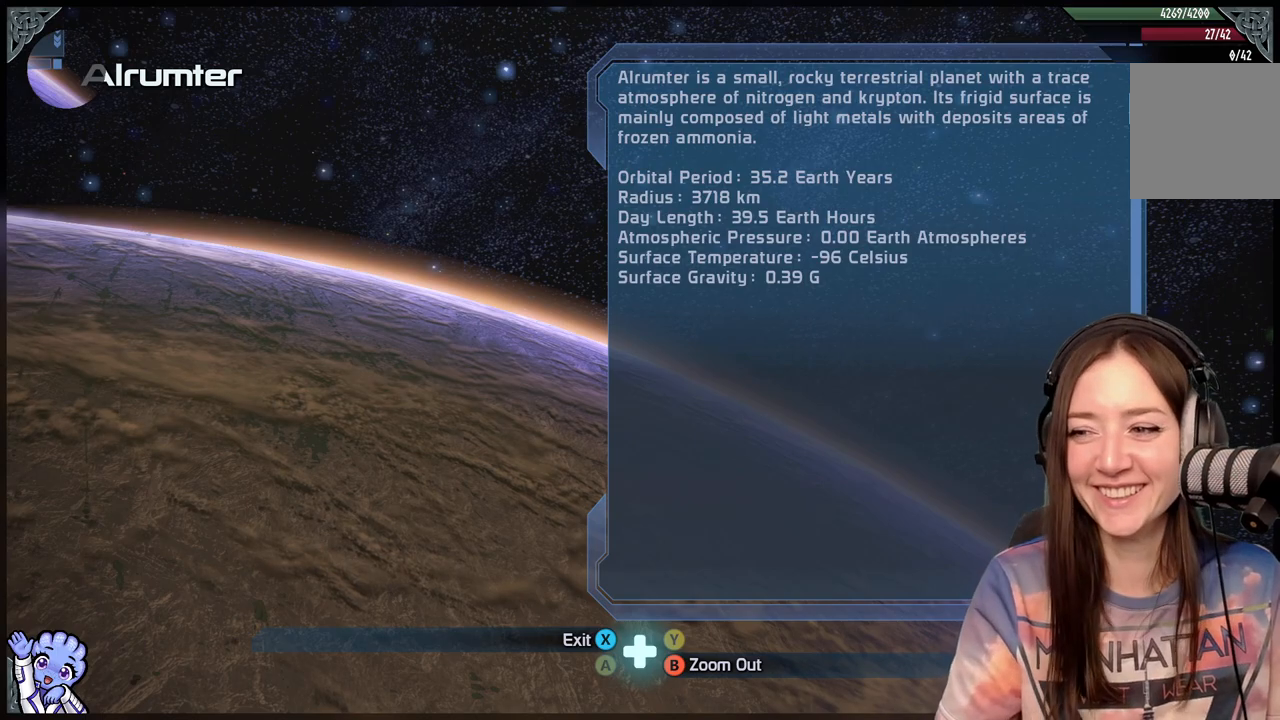
{"buttons": [], "left_stick": "center", "right_stick": "center", "events": [[167, "B", "down"], [283, "B", "up"]]}
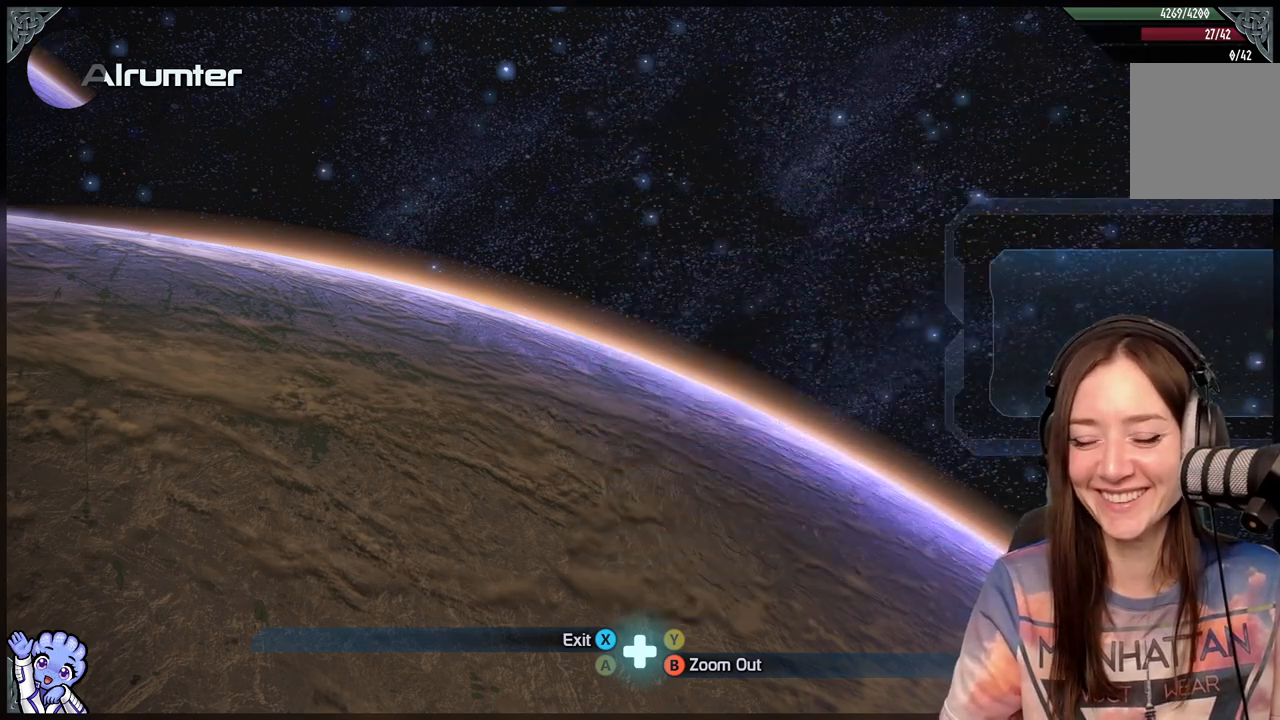
{"buttons": [], "left_stick": "center", "right_stick": "center", "events": []}